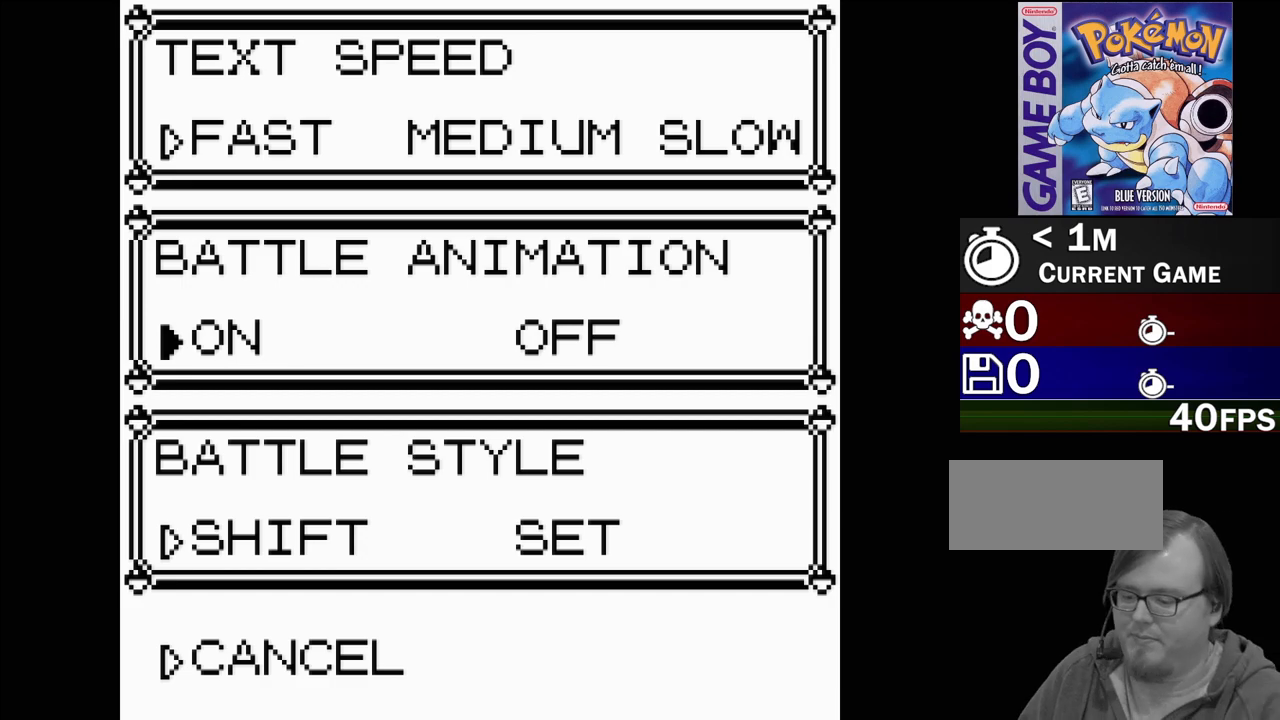
Gameplay with a controller (Nintendo layout); each line is a JSON object with the inputs held at the frame after it. "events" lists button and stick changes between this image and that frame as [ms after this image, input, new state], when the widget could be followed in between. Not read: L3 R3.
{"buttons": ["DPAD_DOWN"], "events": [[483, "DPAD_DOWN", "down"]]}
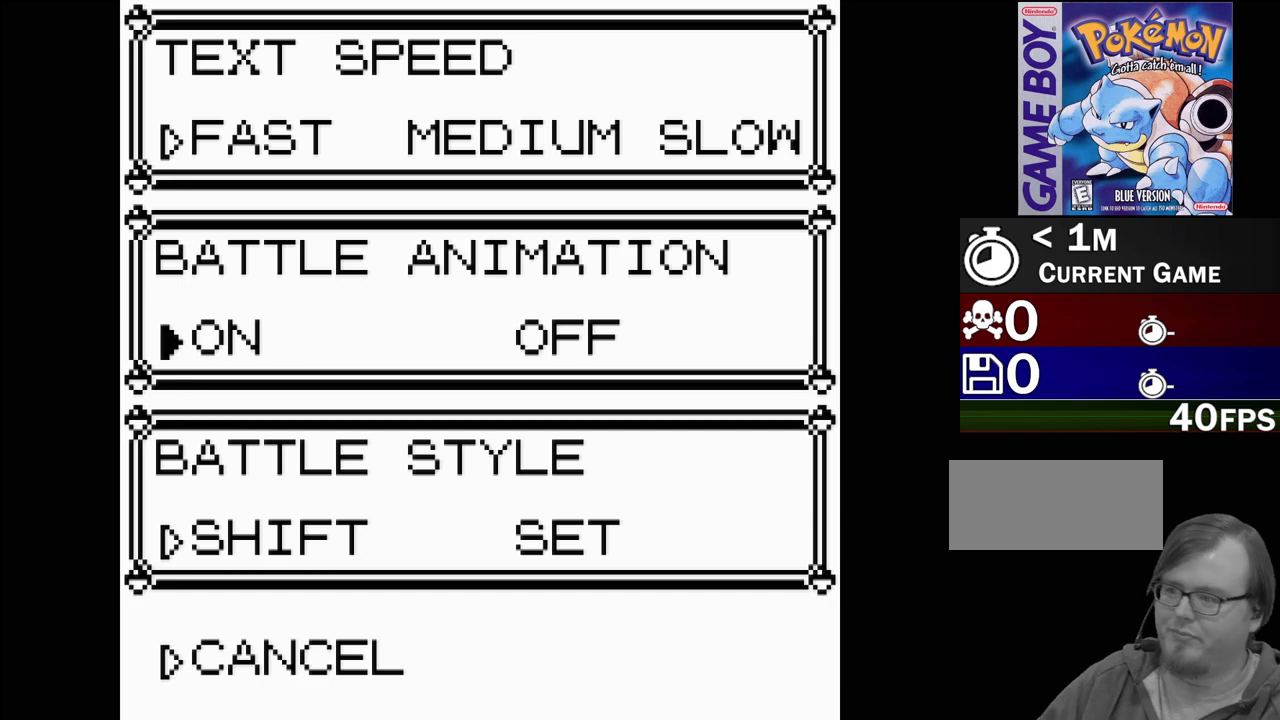
{"buttons": [], "events": [[67, "DPAD_DOWN", "up"], [133, "DPAD_DOWN", "down"], [217, "DPAD_DOWN", "up"]]}
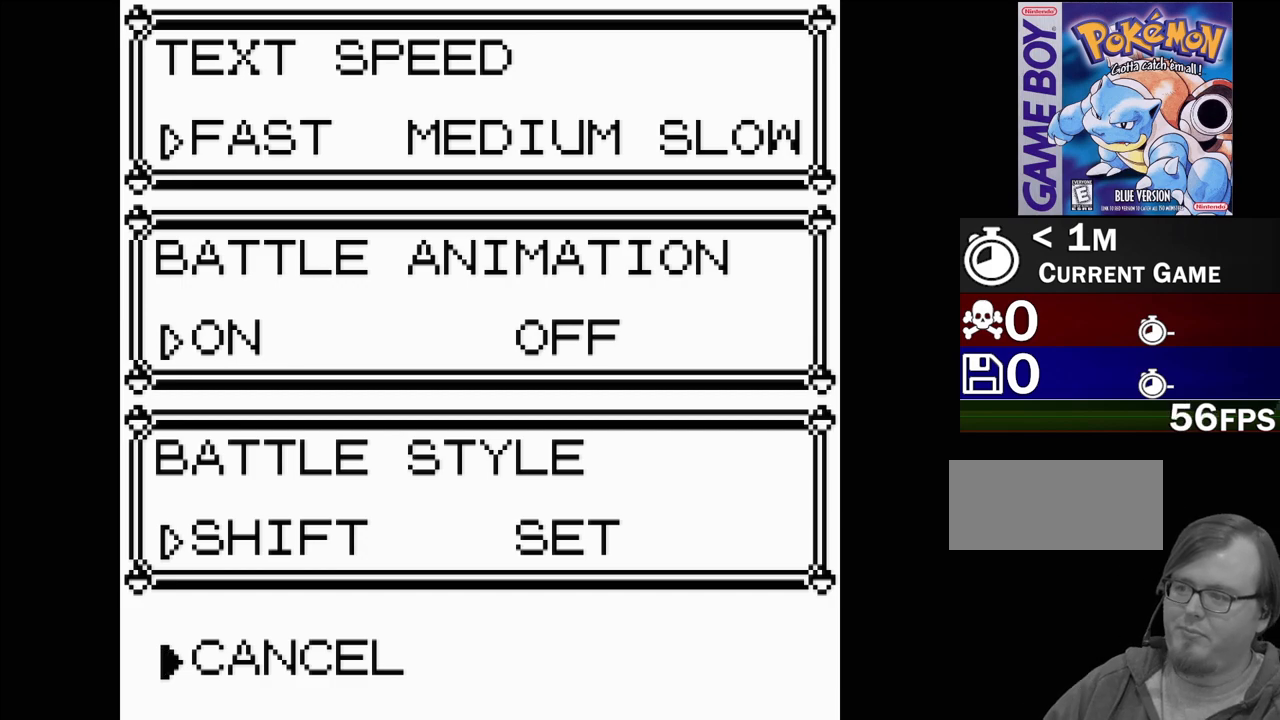
{"buttons": [], "events": [[100, "A", "down"], [250, "A", "up"]]}
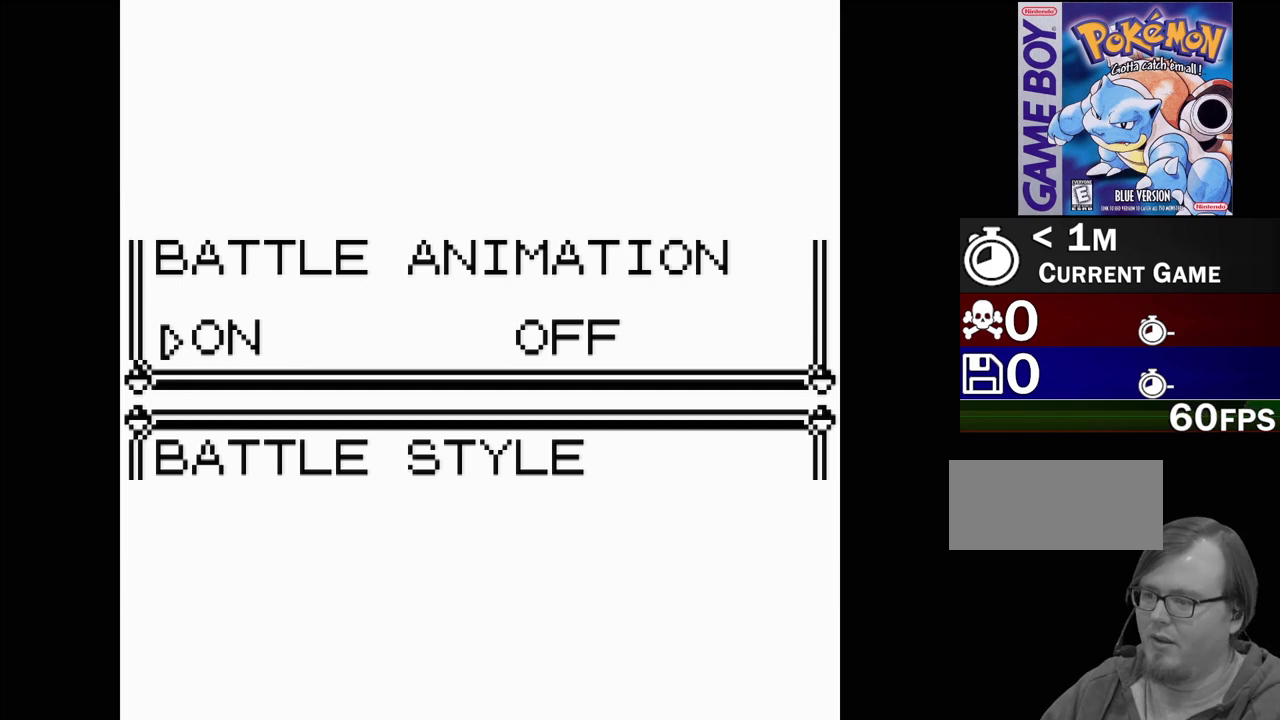
{"buttons": [], "events": []}
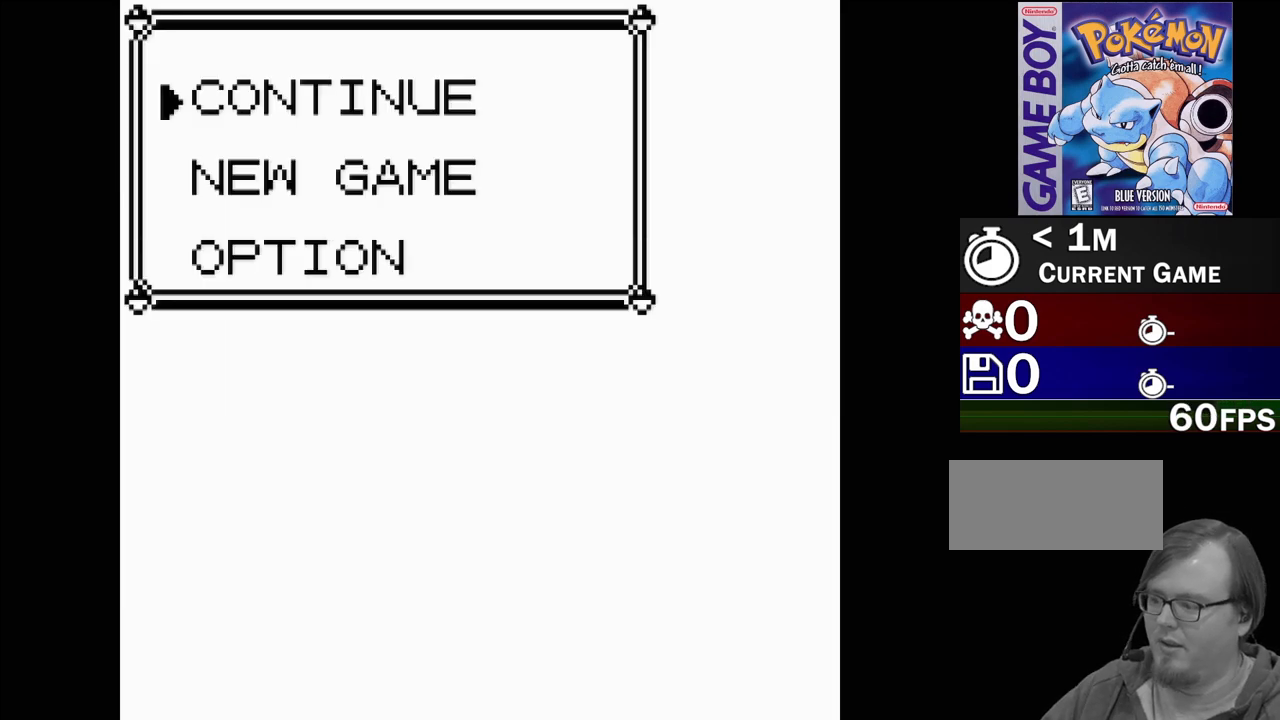
{"buttons": [], "events": []}
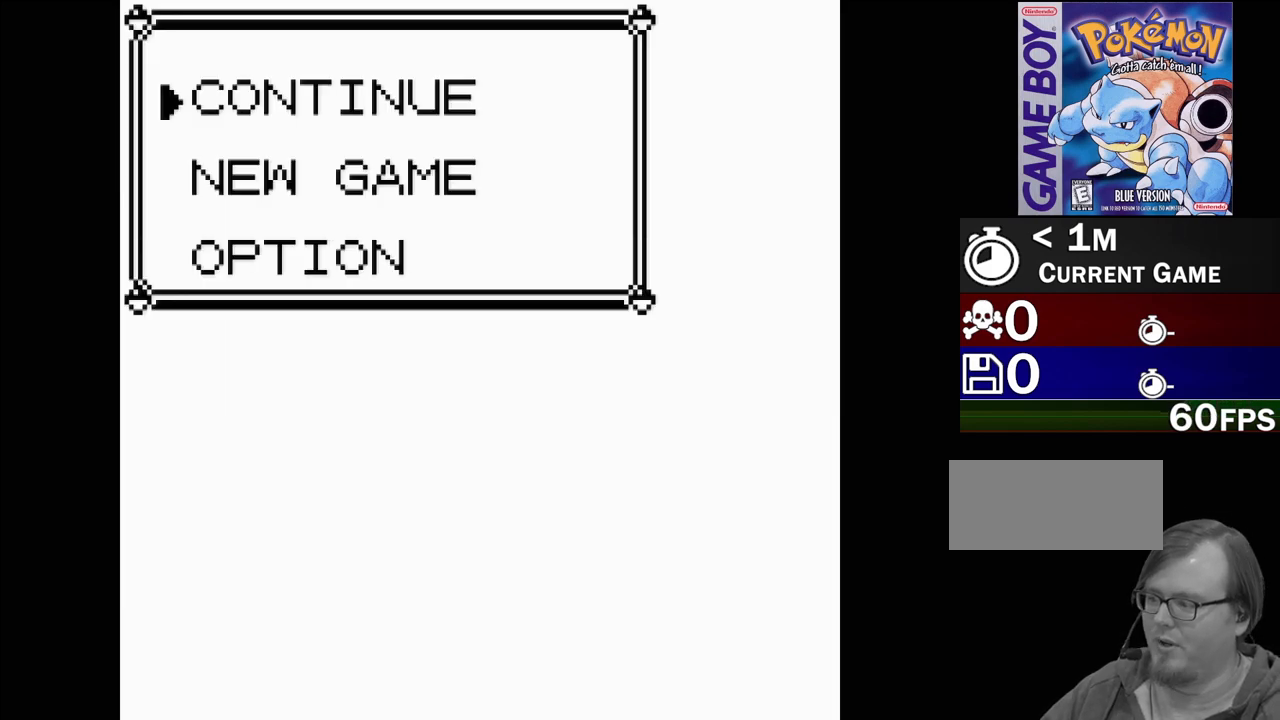
{"buttons": [], "events": [[367, "DPAD_DOWN", "down"], [483, "DPAD_DOWN", "up"]]}
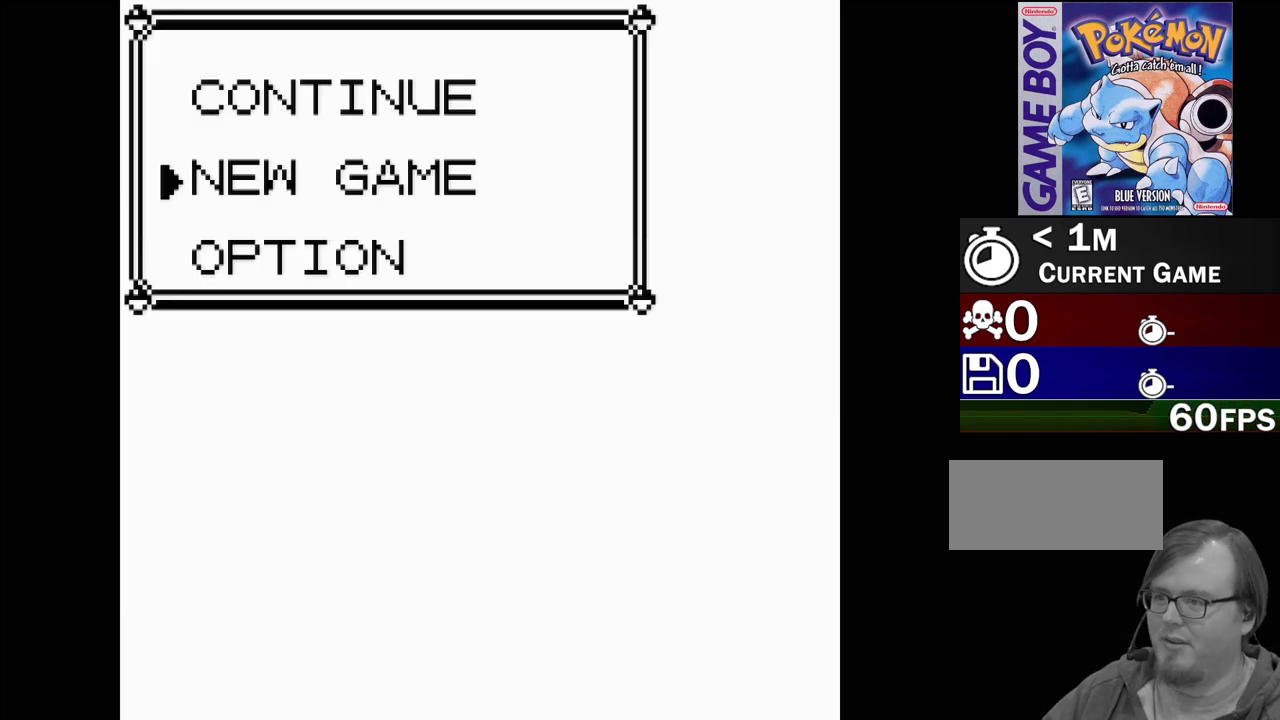
{"buttons": [], "events": [[250, "A", "down"], [383, "A", "up"]]}
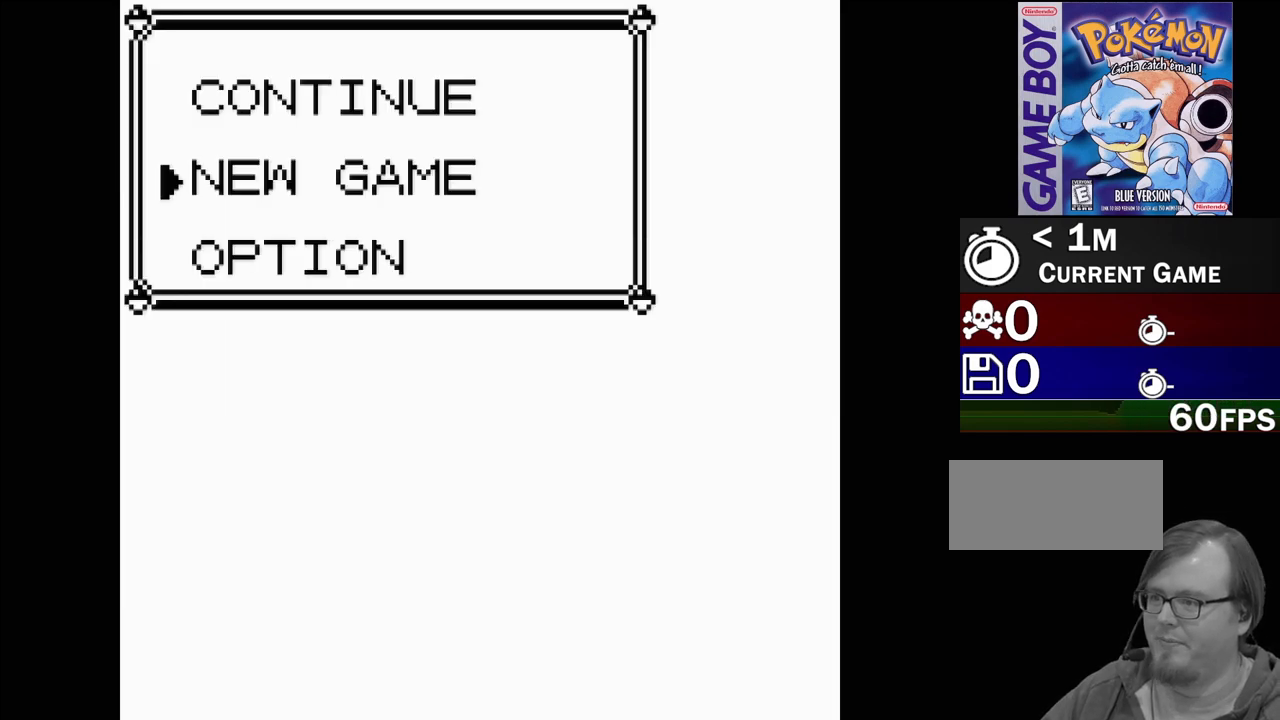
{"buttons": [], "events": []}
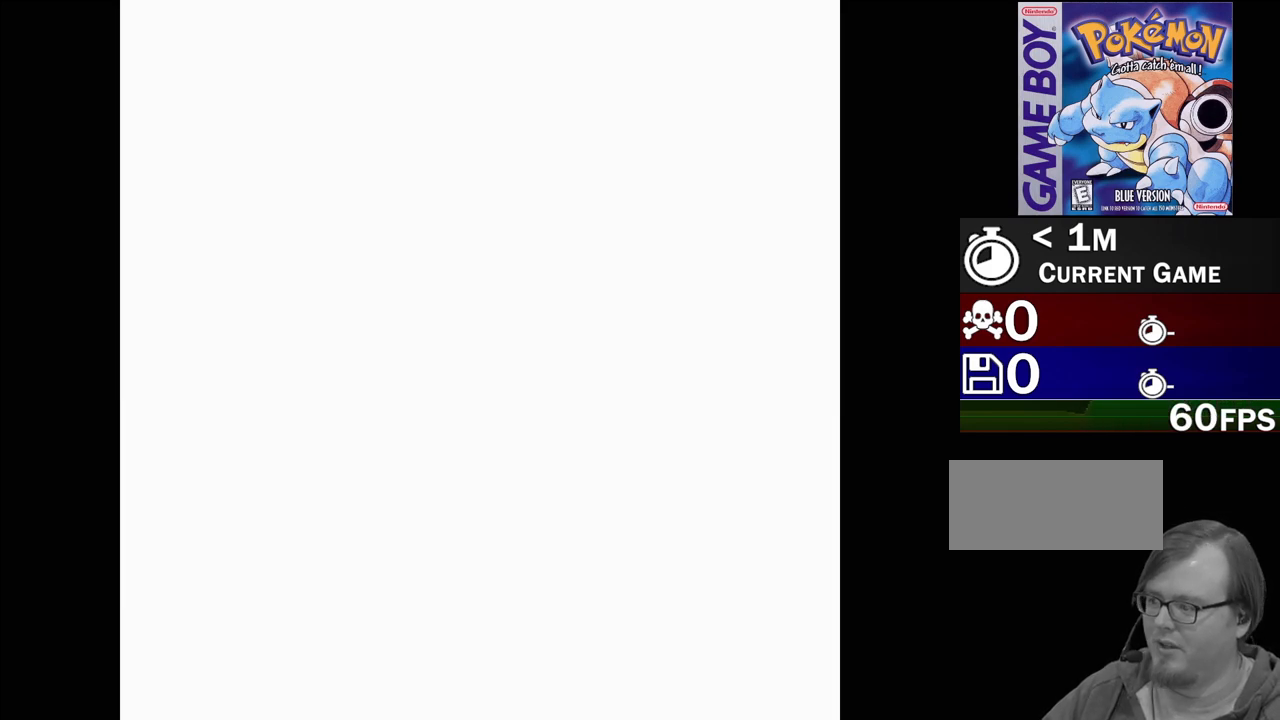
{"buttons": [], "events": []}
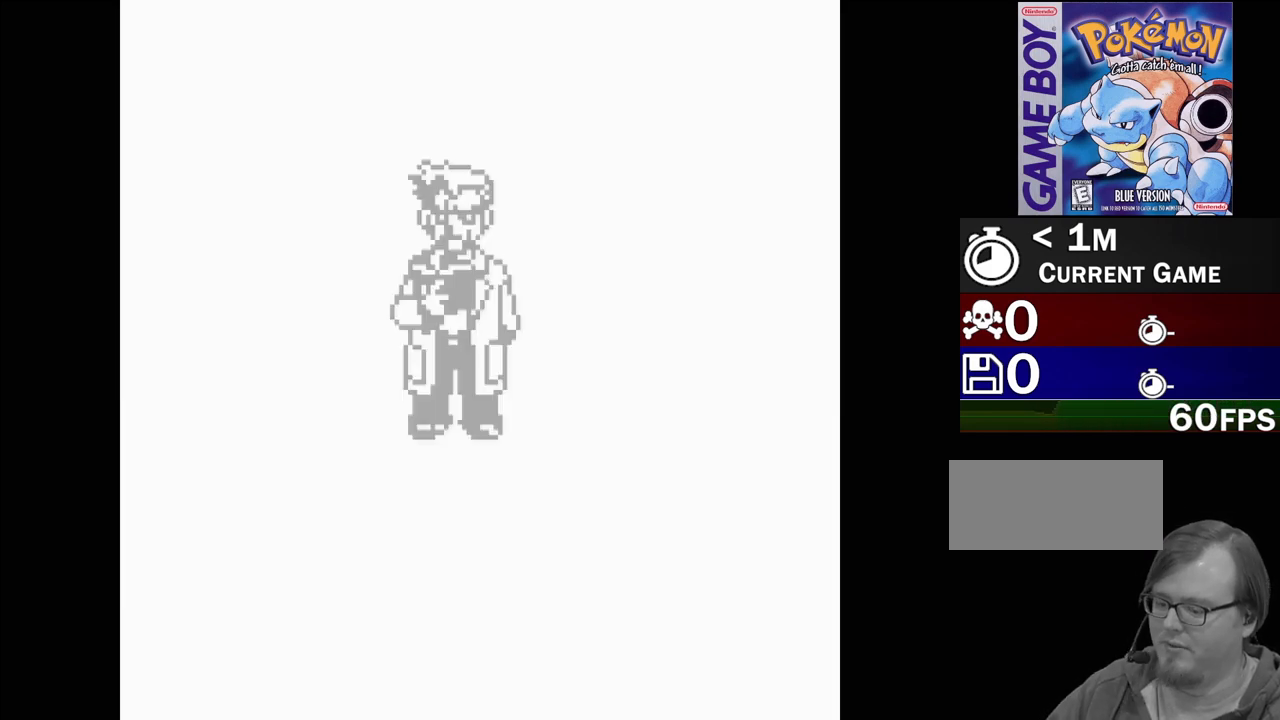
{"buttons": [], "events": []}
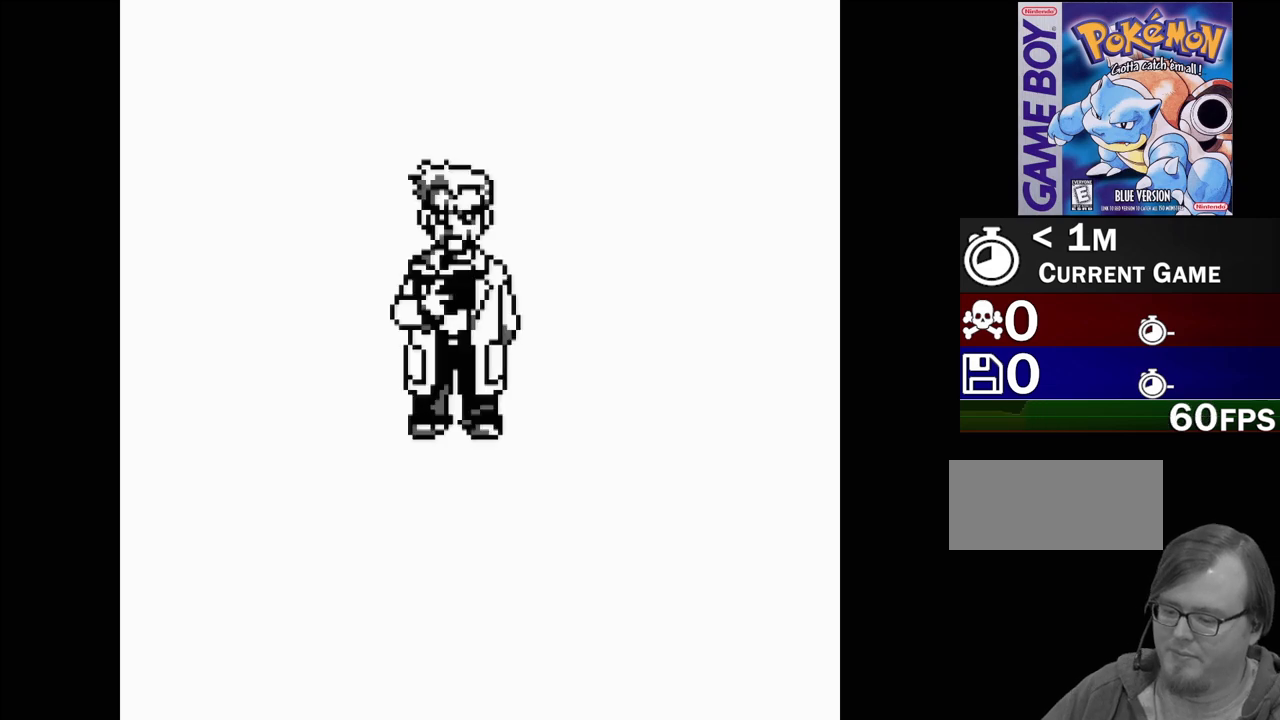
{"buttons": [], "events": []}
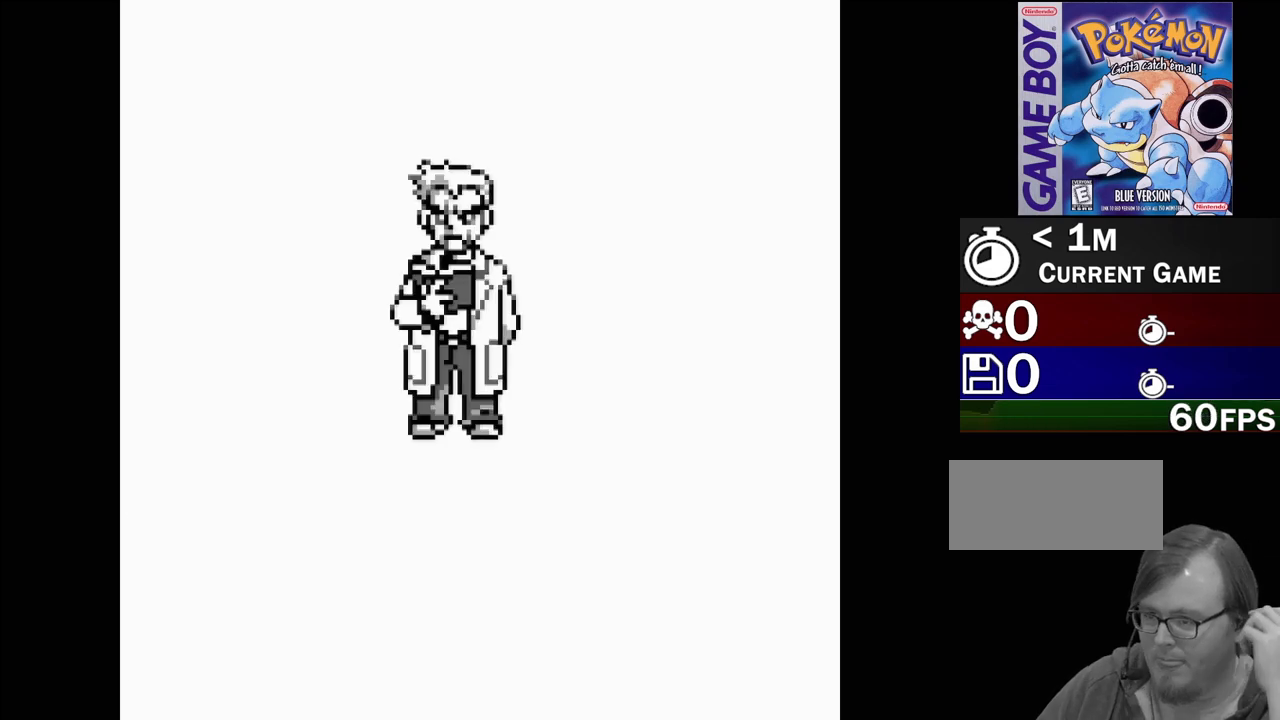
{"buttons": [], "events": []}
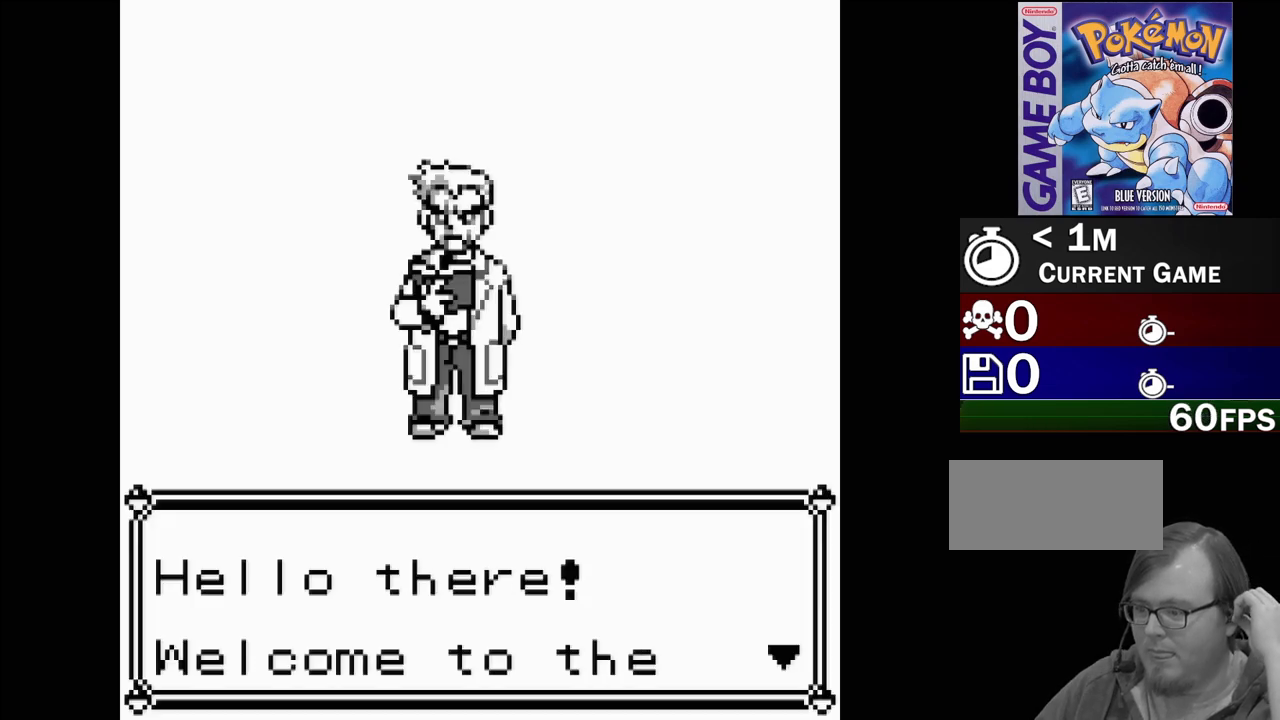
{"buttons": [], "events": []}
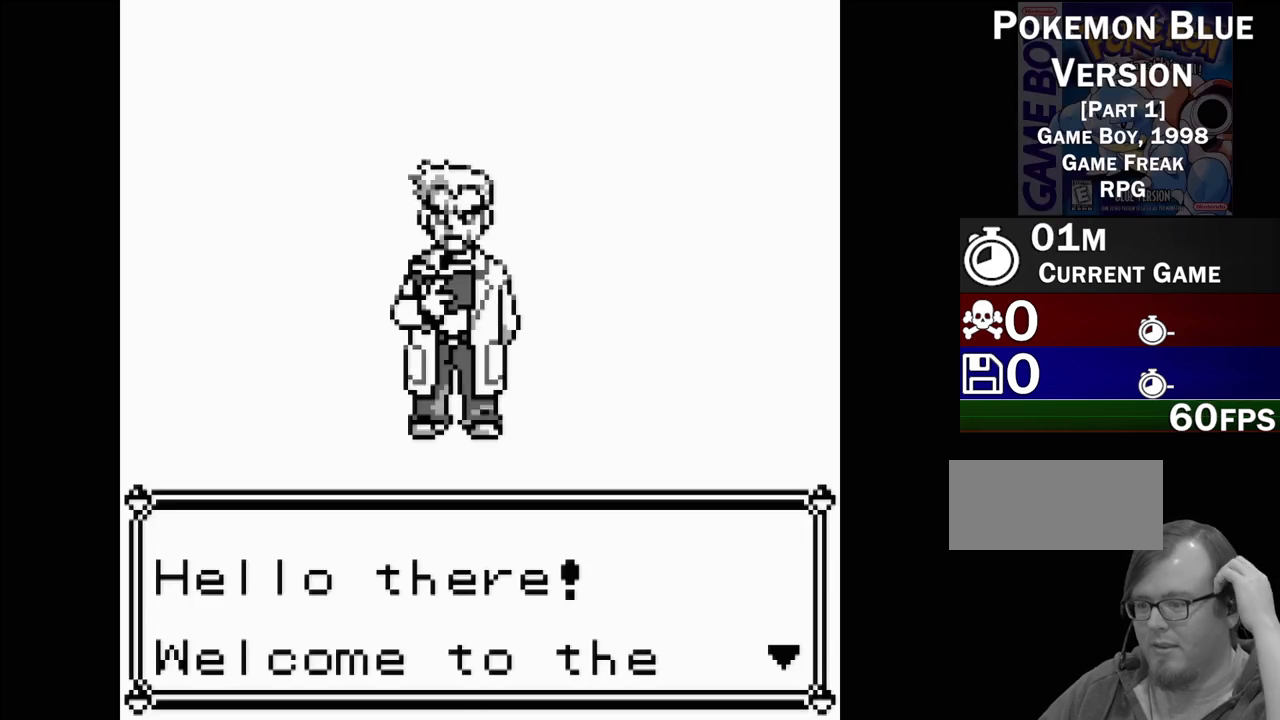
{"buttons": [], "events": []}
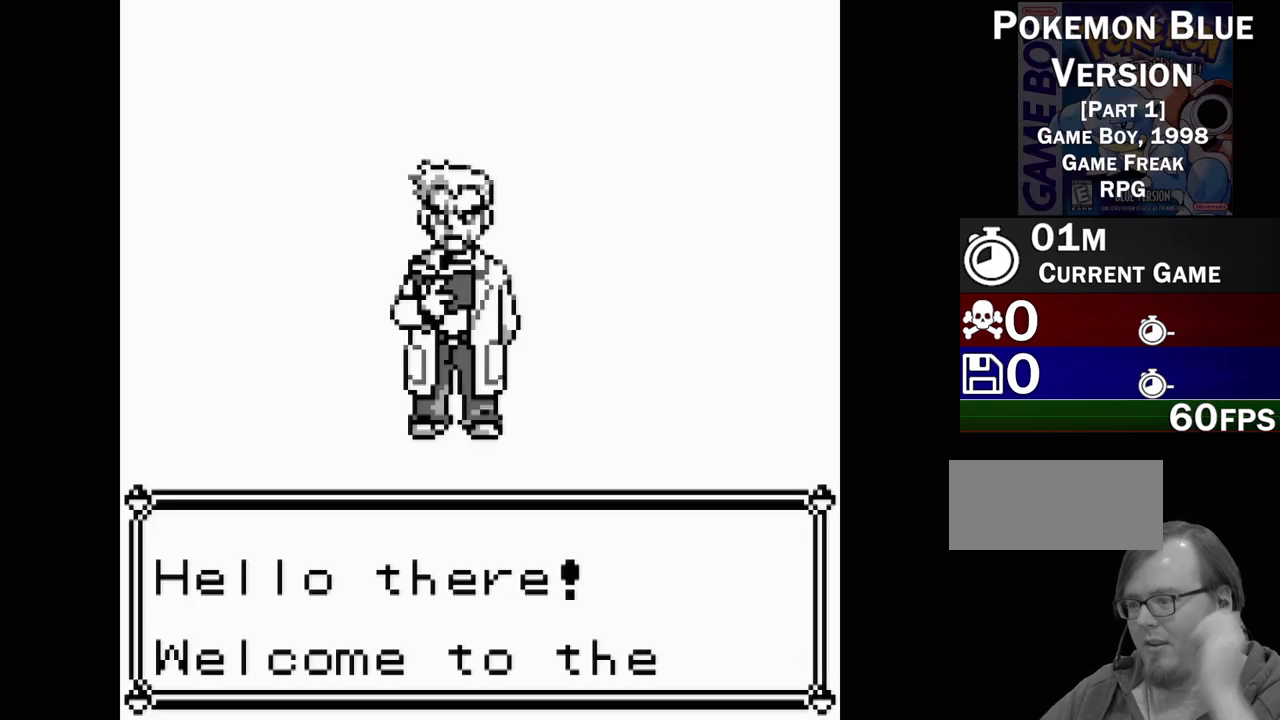
{"buttons": [], "events": []}
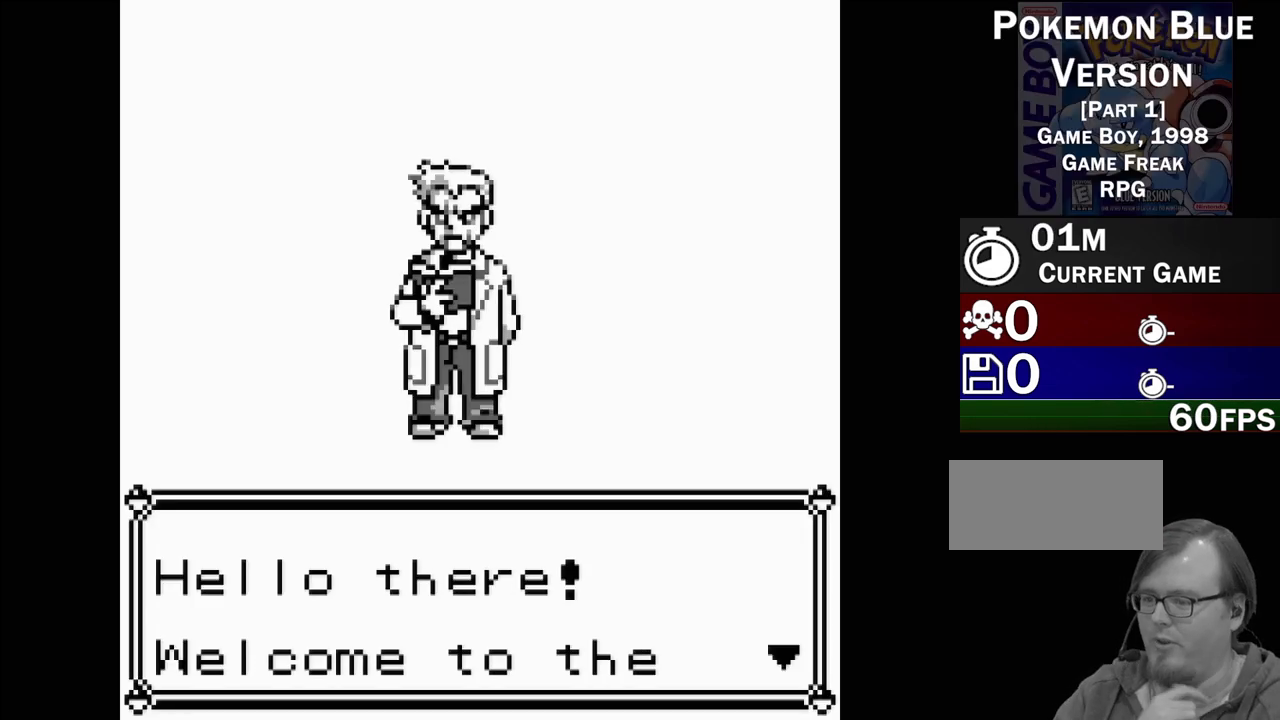
{"buttons": [], "events": [[150, "A", "down"], [233, "A", "up"]]}
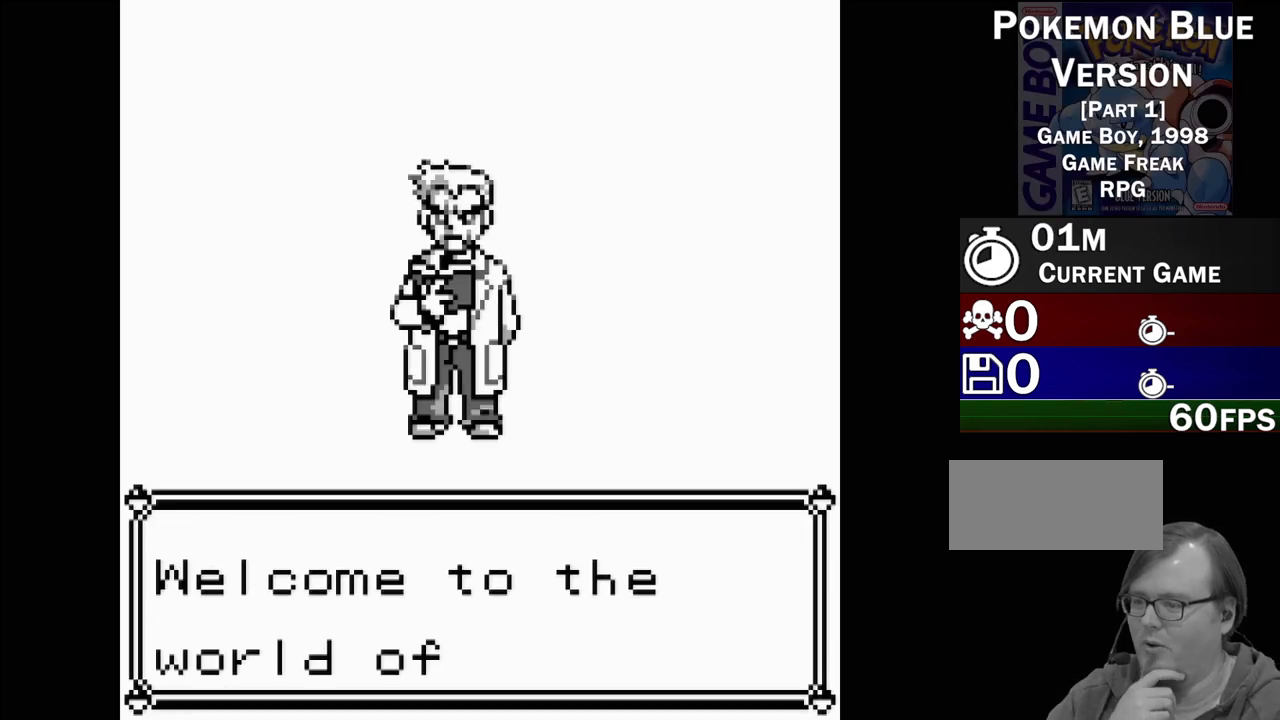
{"buttons": [], "events": []}
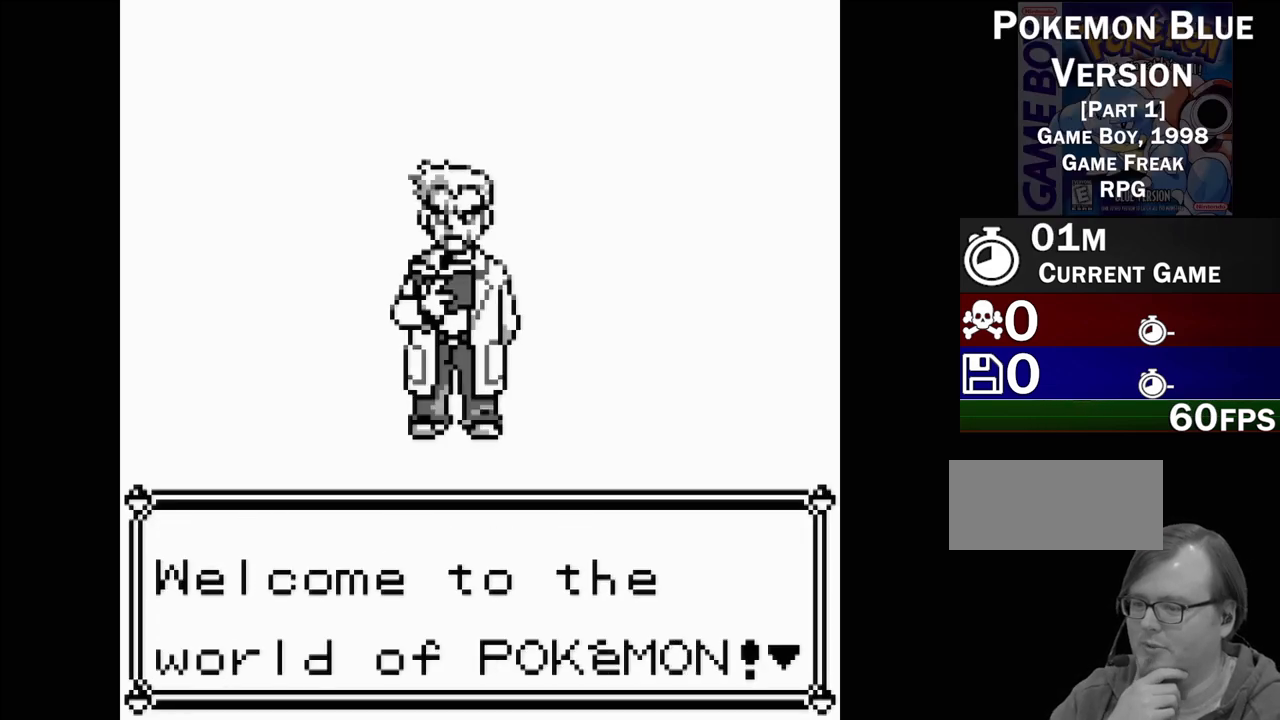
{"buttons": [], "events": []}
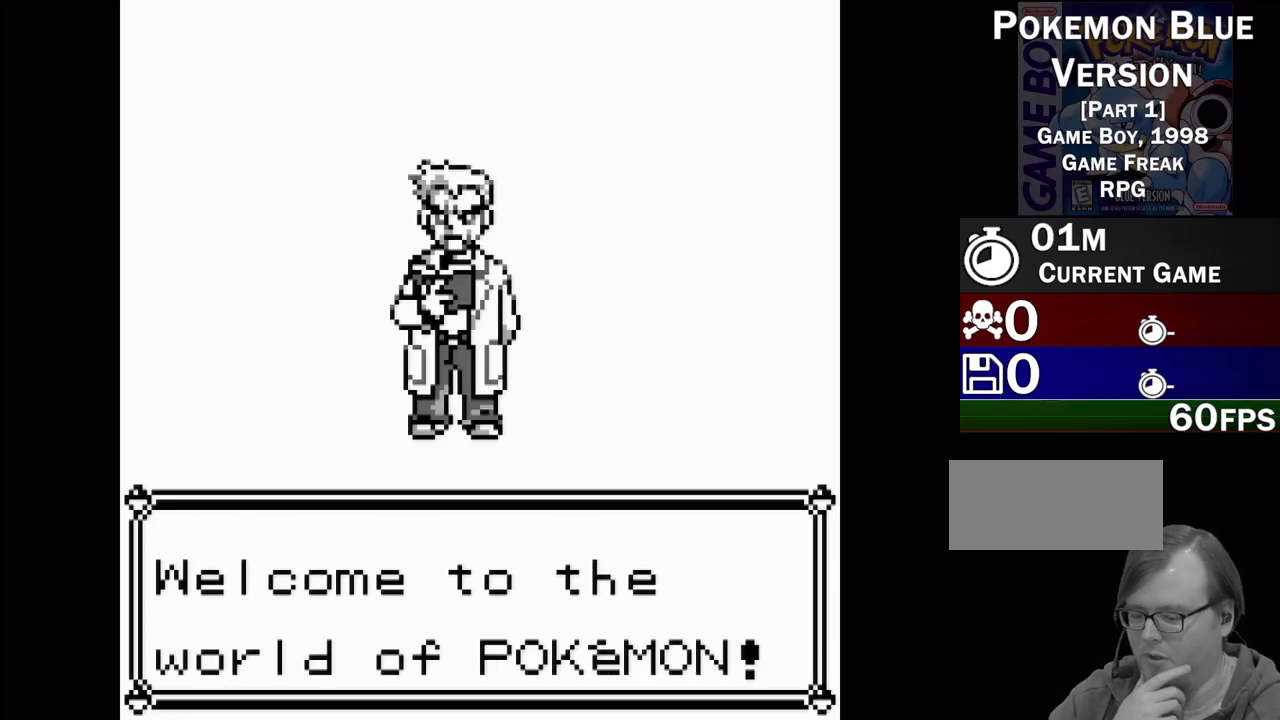
{"buttons": [], "events": []}
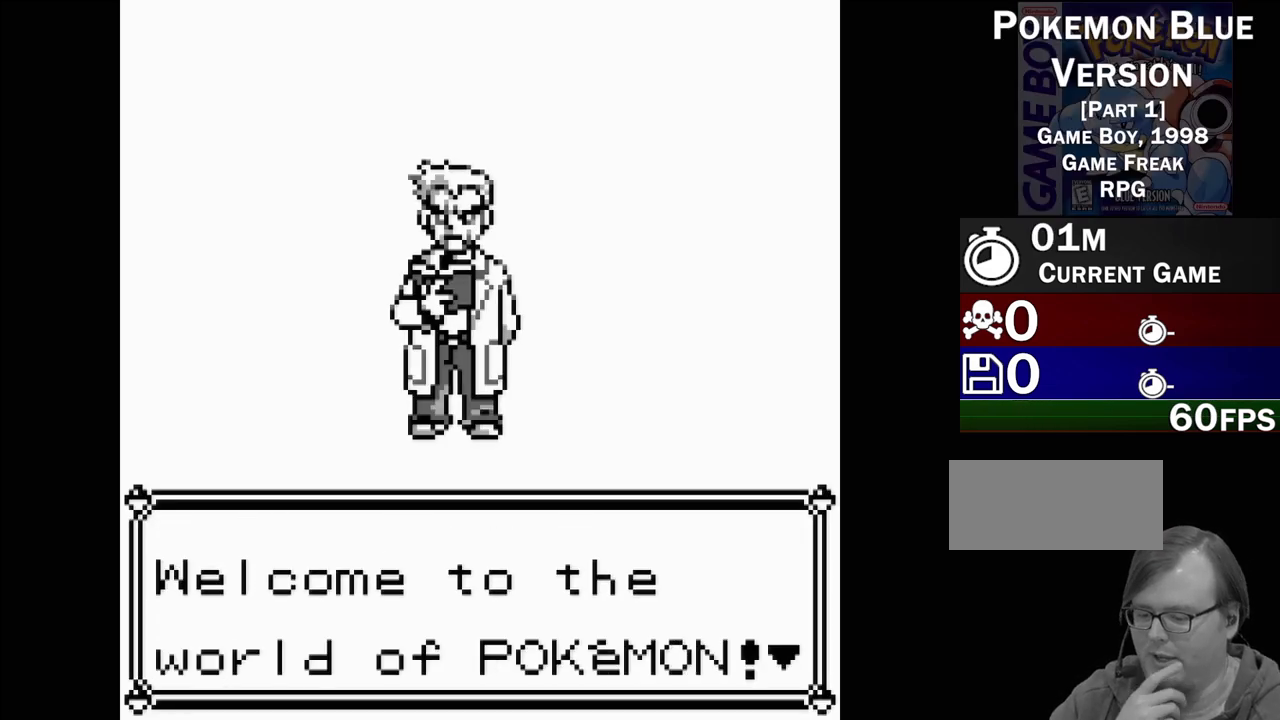
{"buttons": [], "events": []}
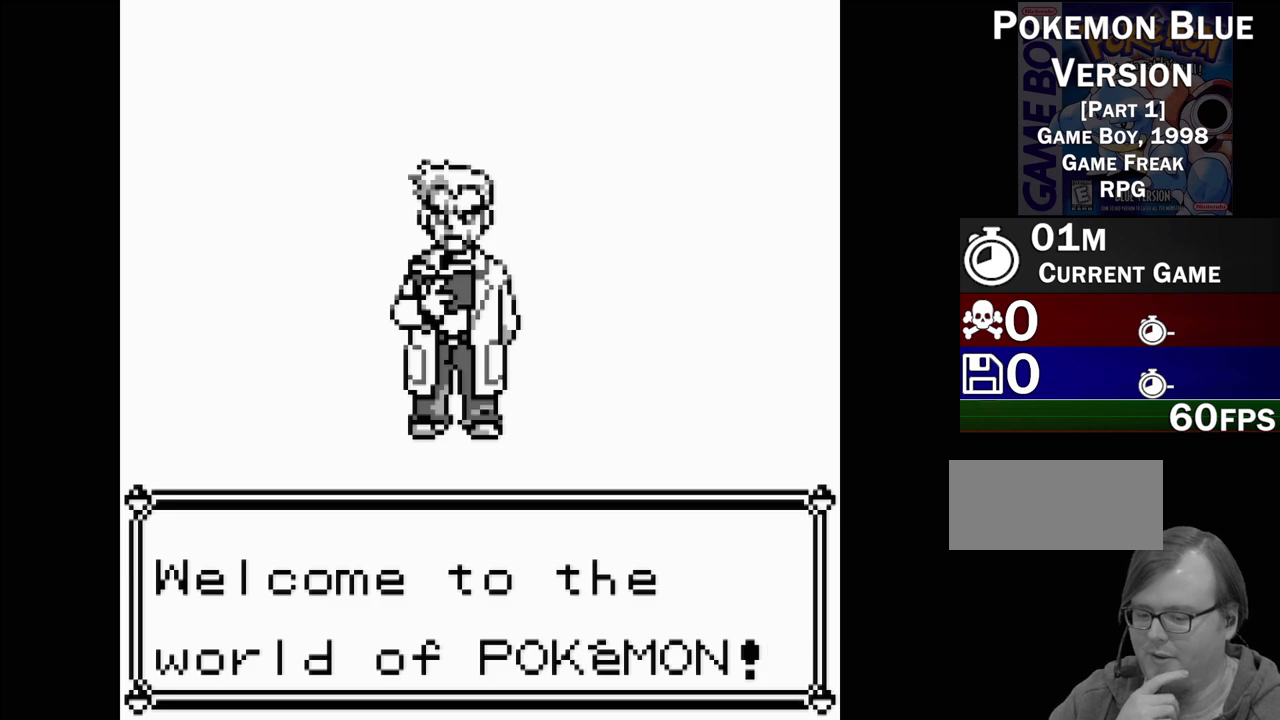
{"buttons": ["A"], "events": [[383, "A", "down"]]}
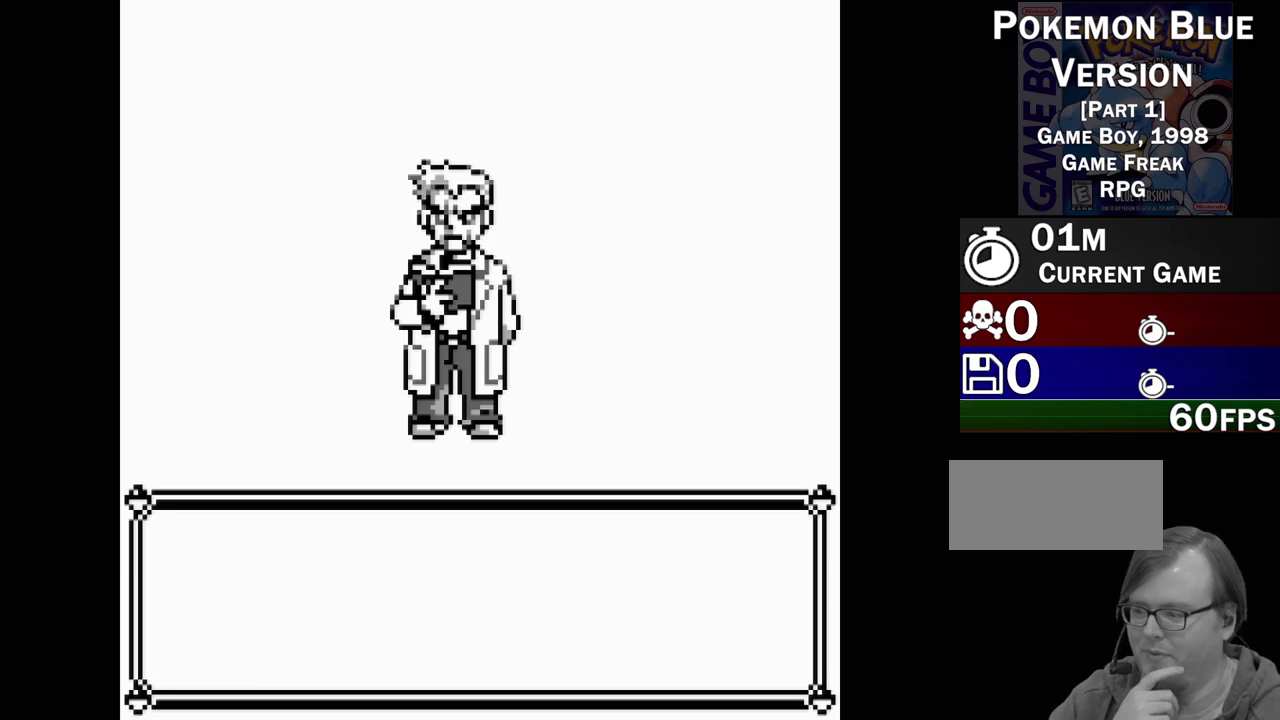
{"buttons": [], "events": [[33, "A", "up"]]}